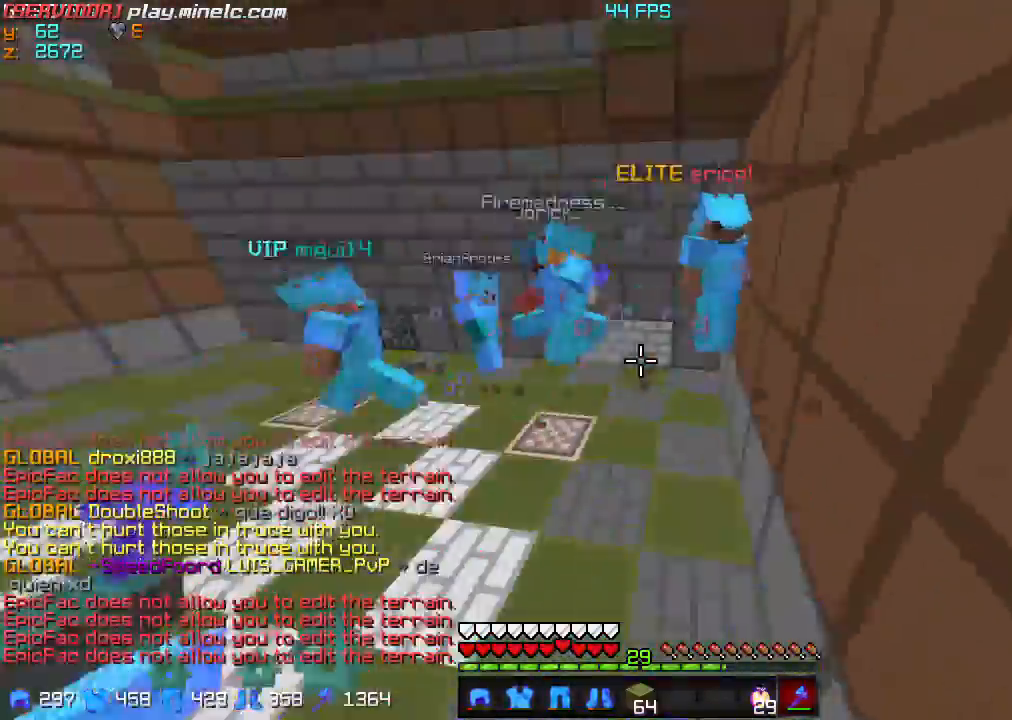
Gameplay with keyboard; each line is a JSON object with the keys held at the frame after it. "events" lists presses ("down") and releases ("up") of "a", "d", "s" and "w" between this image and that frame as [ms after this image, input, new state], when the widget could be followed in between. No other keys are recorded. Mouse input is not recorded.
{"keys": ["w"], "events": []}
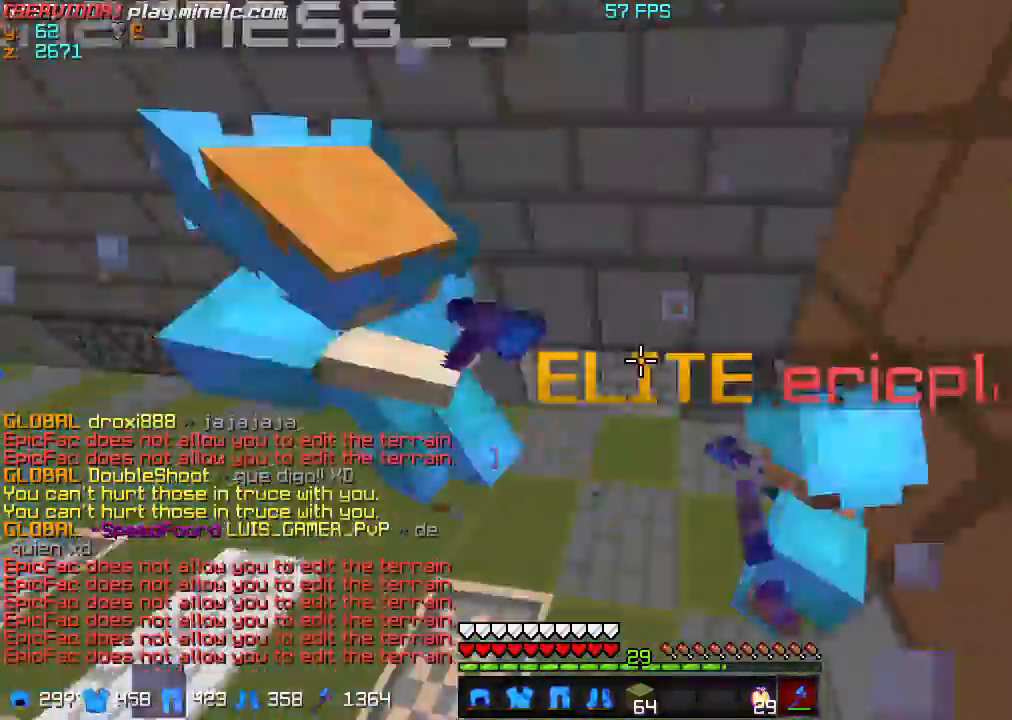
{"keys": ["a", "w"], "events": [[367, "a", "down"]]}
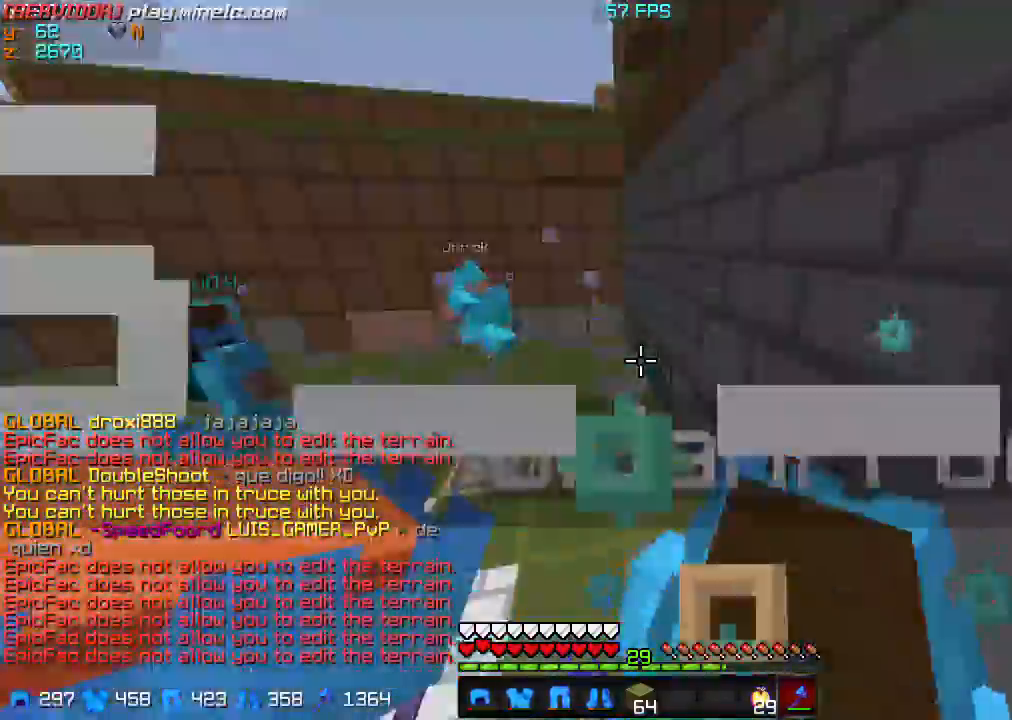
{"keys": ["a", "w"], "events": []}
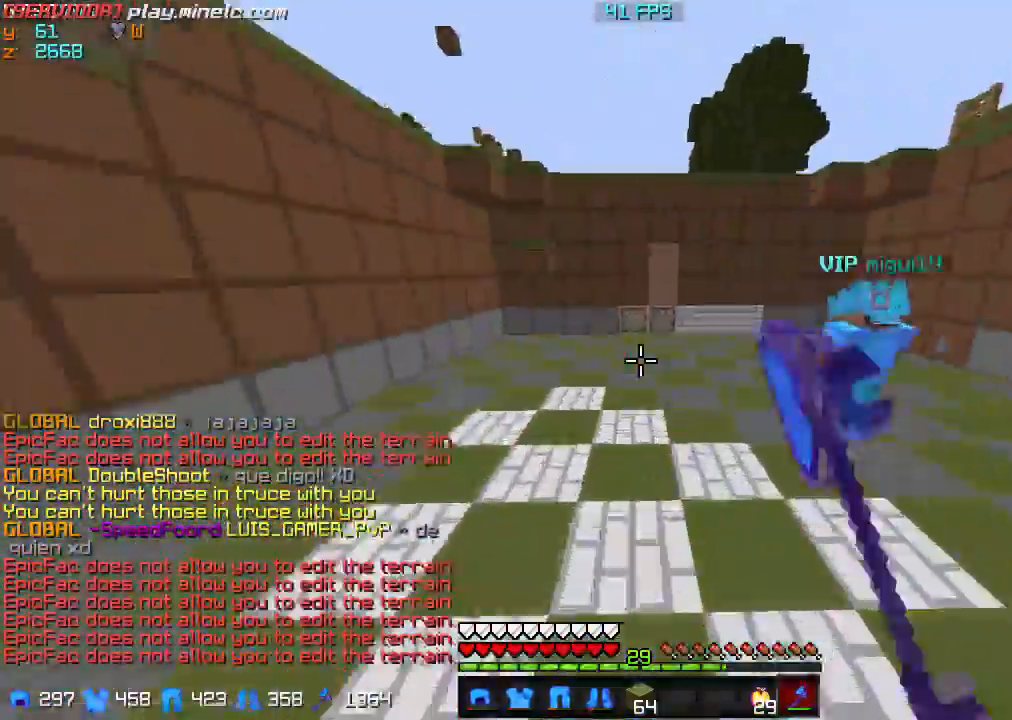
{"keys": ["a", "w"], "events": []}
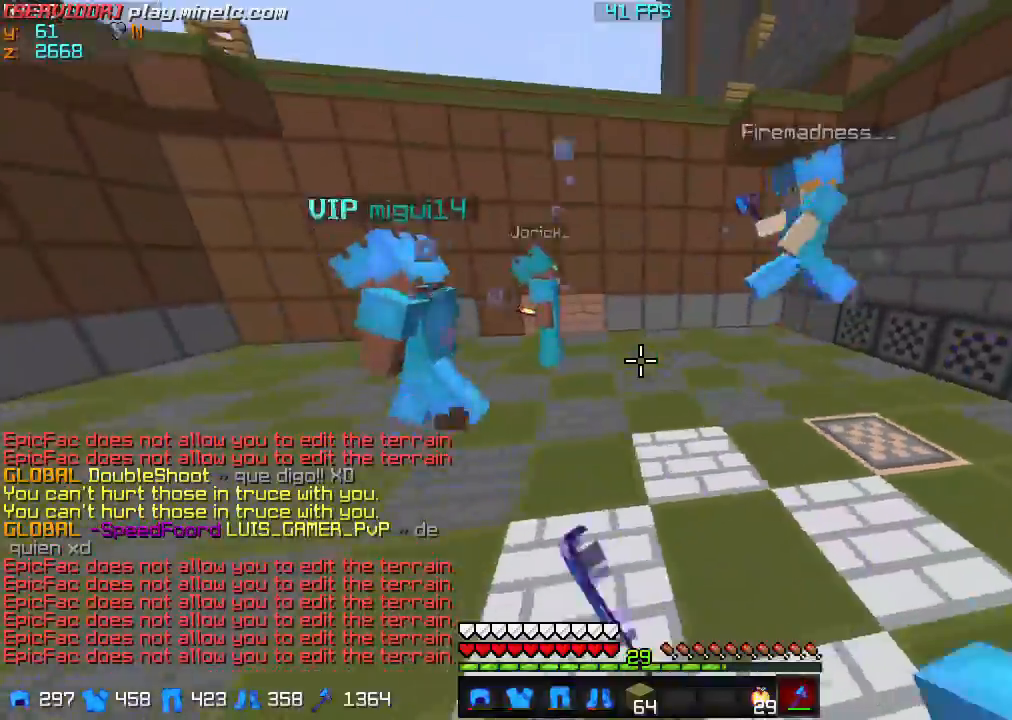
{"keys": ["a", "w"], "events": []}
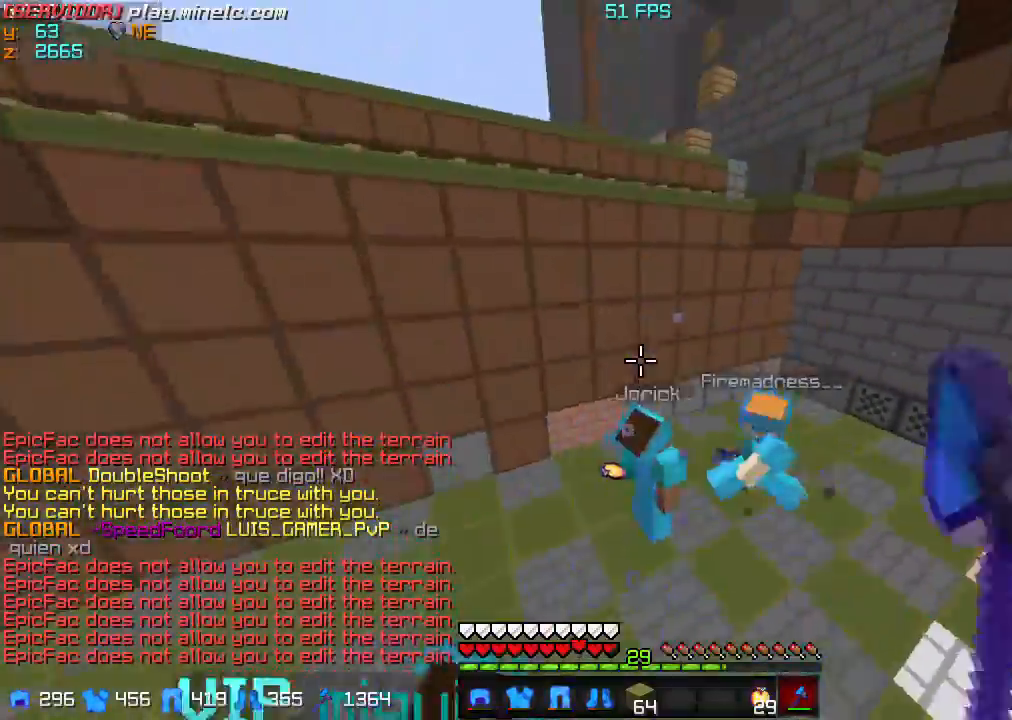
{"keys": ["a", "w"], "events": []}
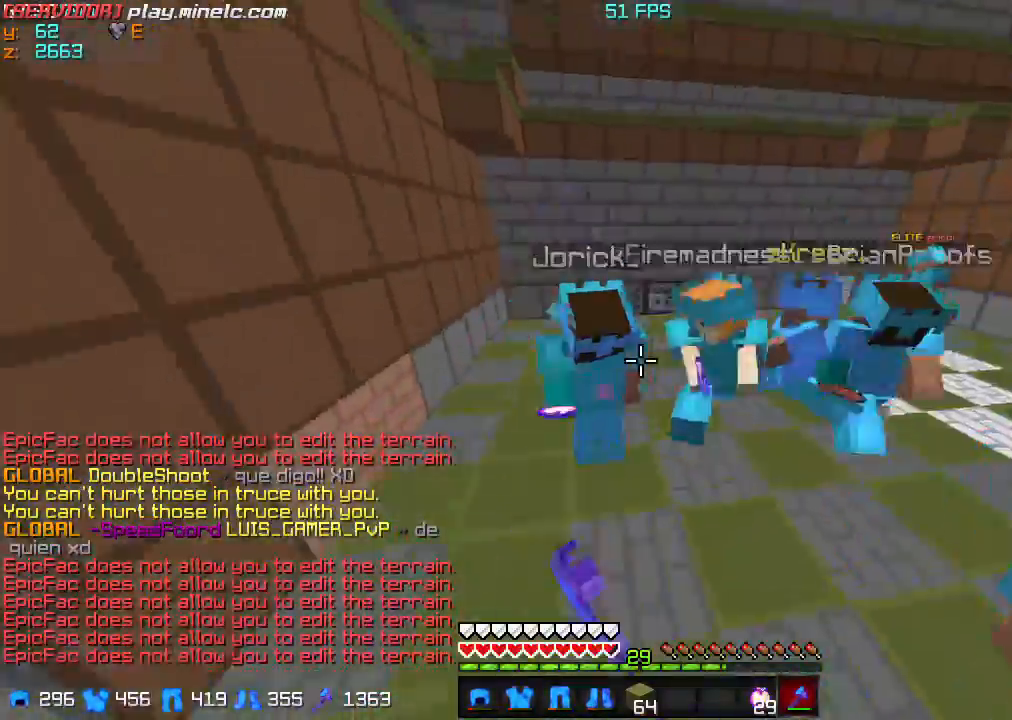
{"keys": ["w"], "events": [[367, "a", "up"]]}
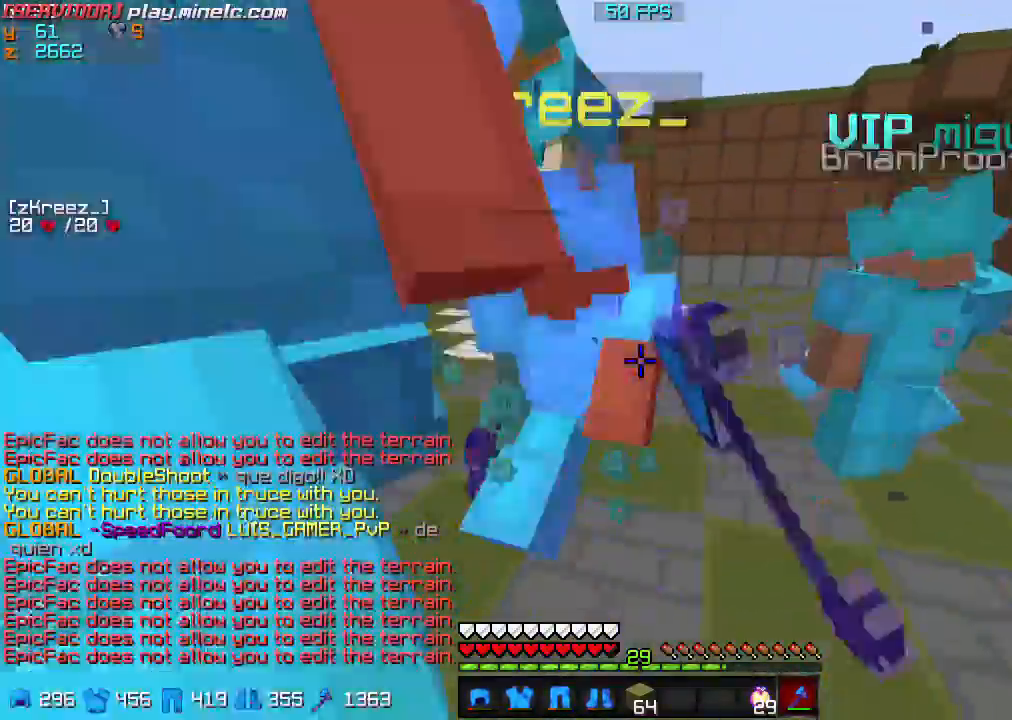
{"keys": ["d", "w"], "events": [[501, "d", "down"]]}
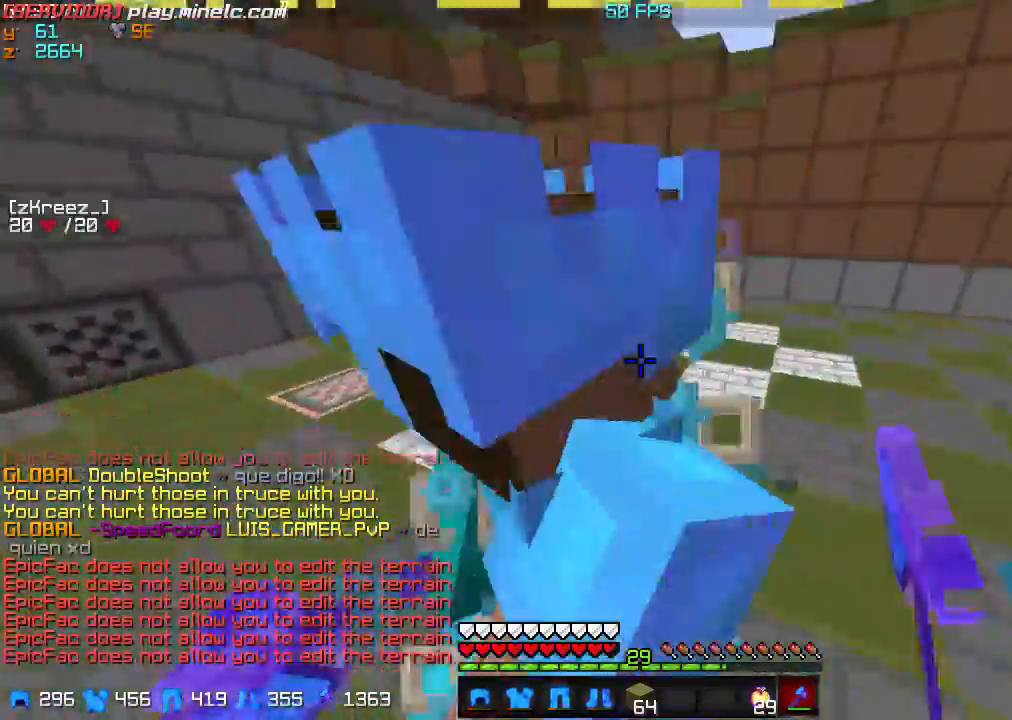
{"keys": ["d", "w"], "events": []}
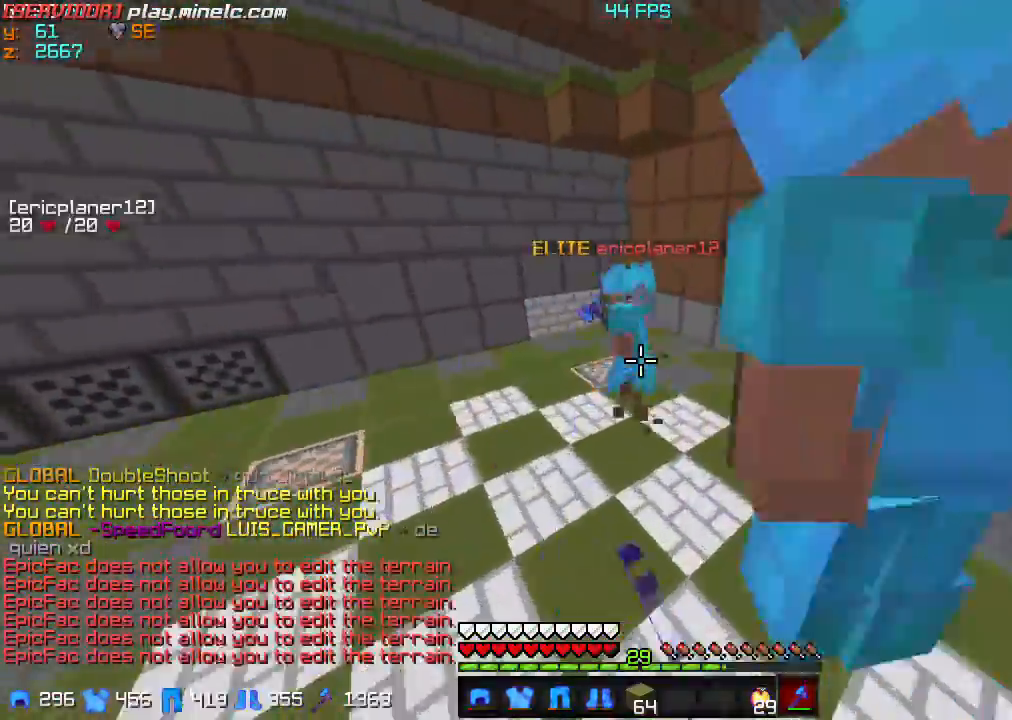
{"keys": ["d", "w"], "events": []}
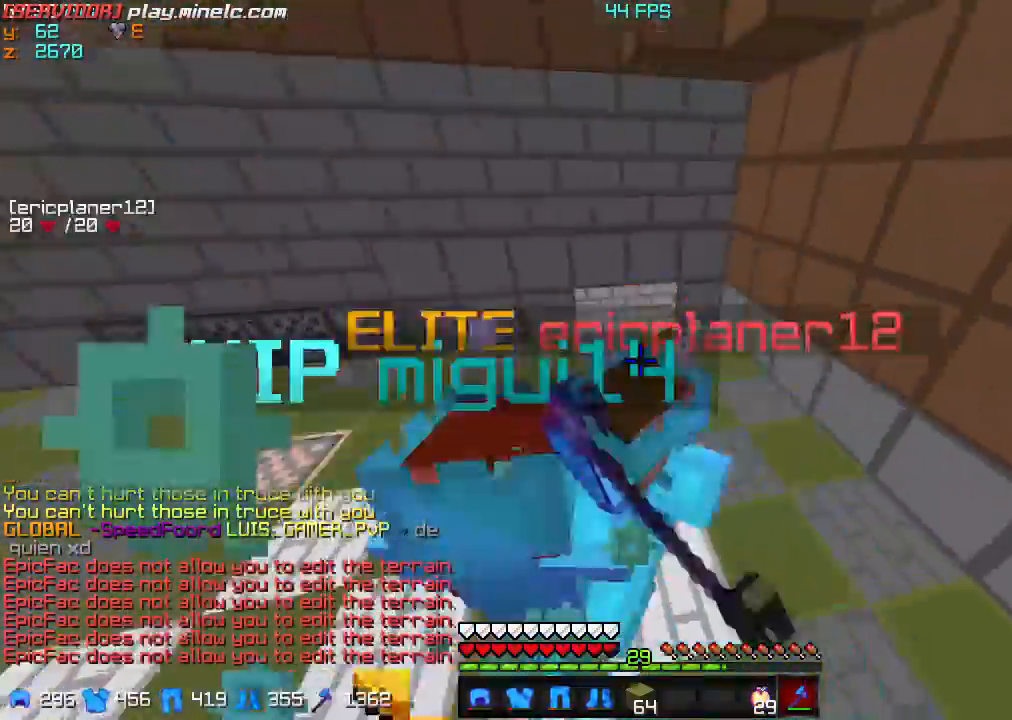
{"keys": ["d", "w"], "events": []}
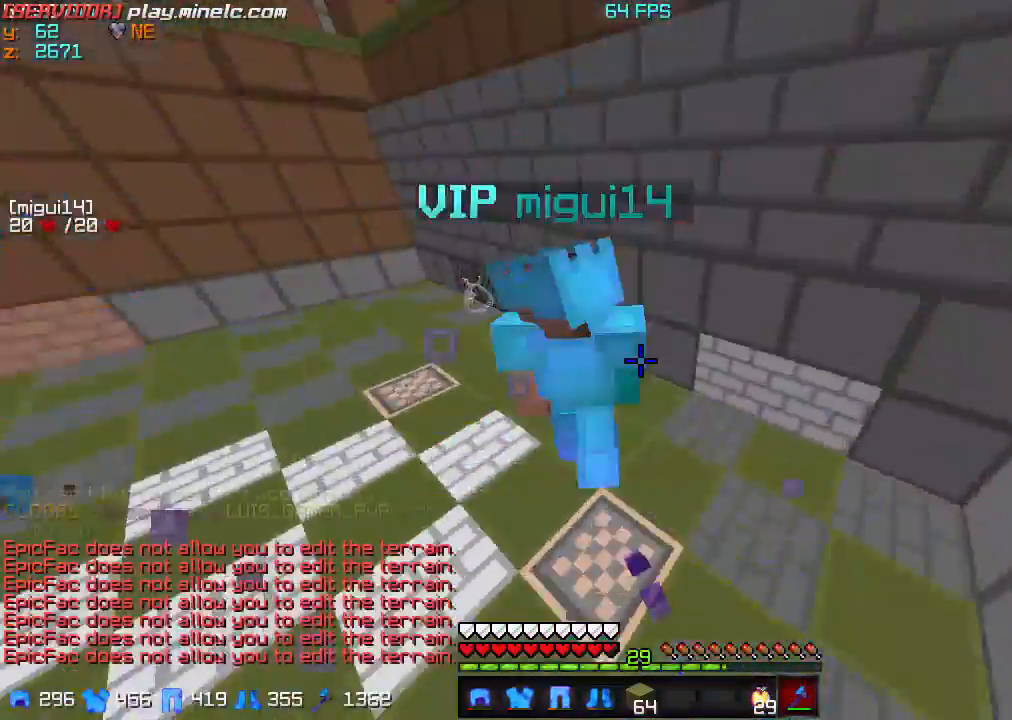
{"keys": ["d", "w"], "events": [[234, "d", "up"], [434, "d", "down"]]}
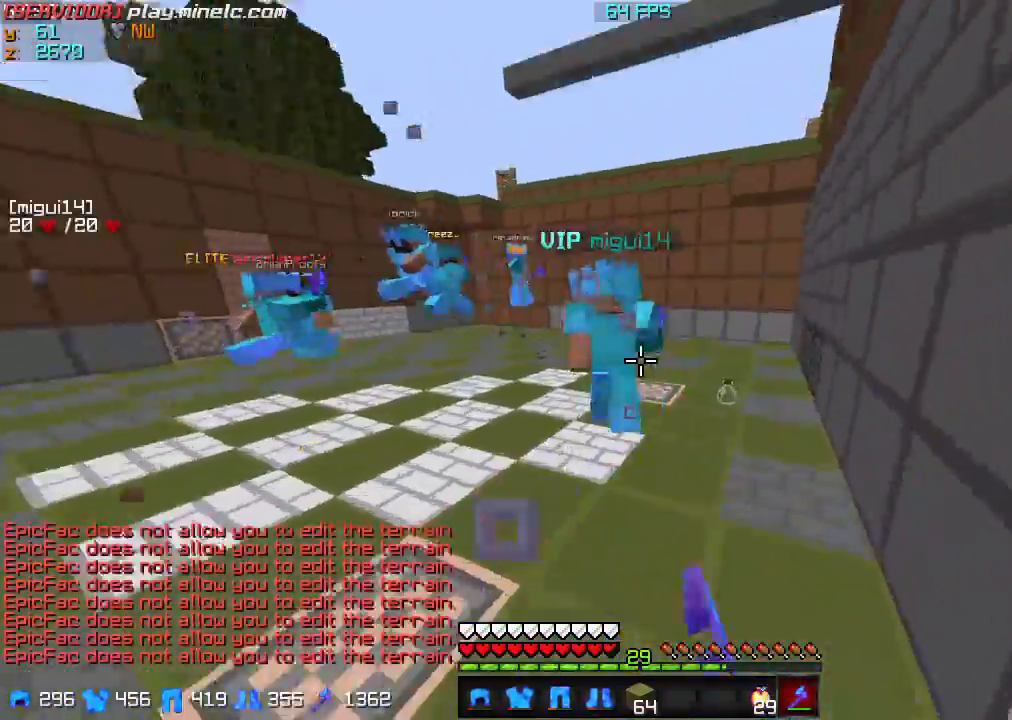
{"keys": ["w"], "events": [[267, "d", "up"]]}
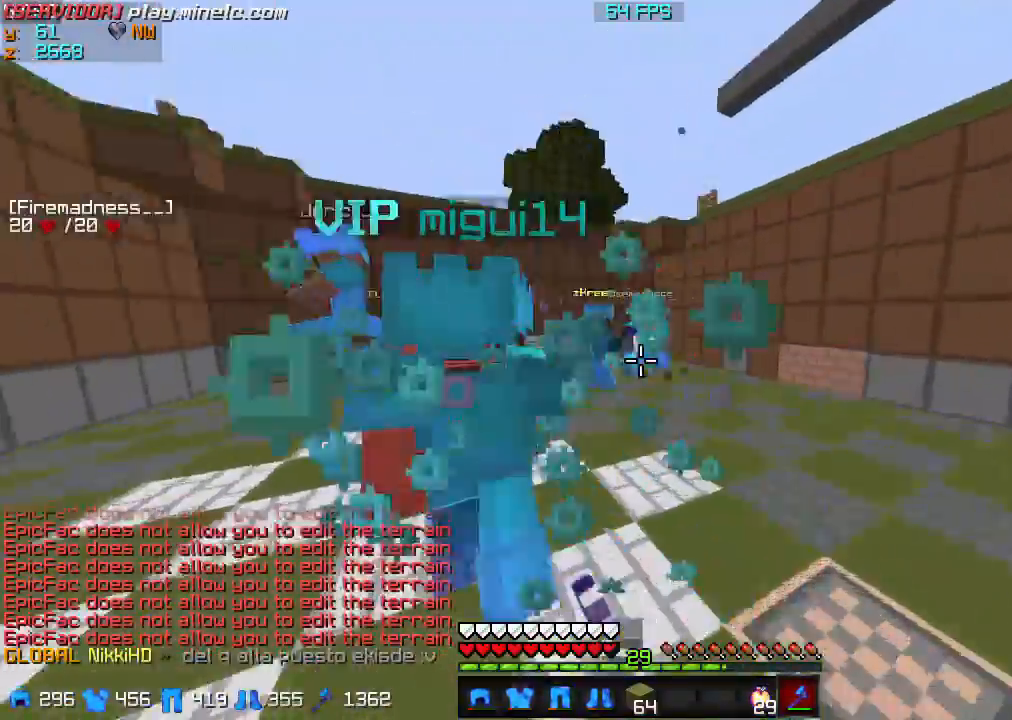
{"keys": ["w"], "events": []}
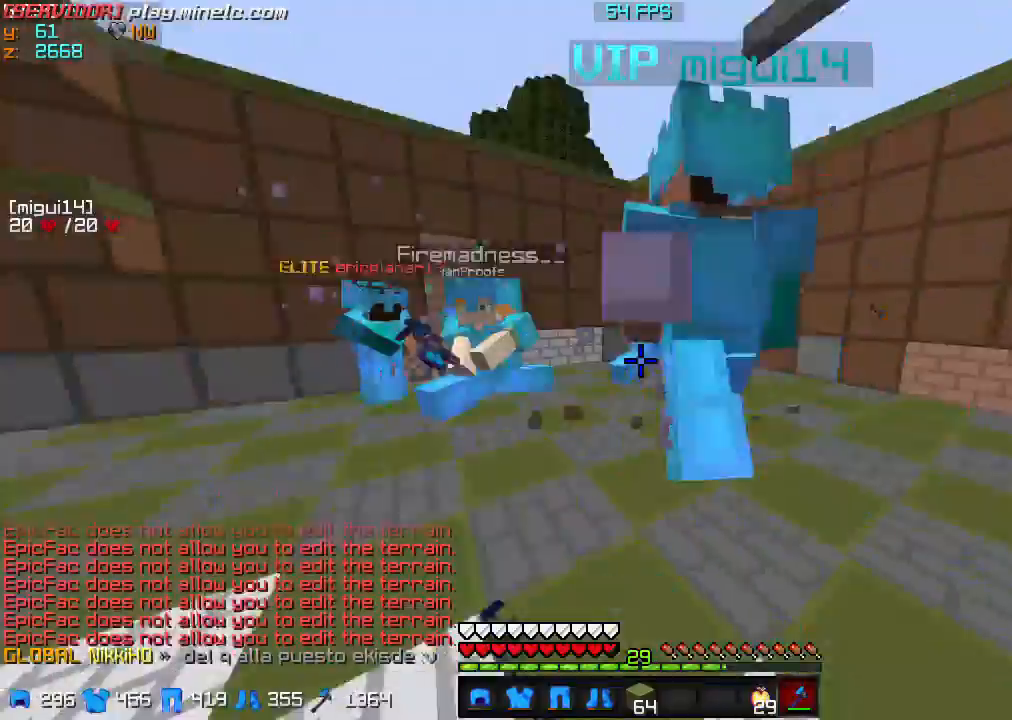
{"keys": ["d", "w"], "events": [[133, "d", "down"]]}
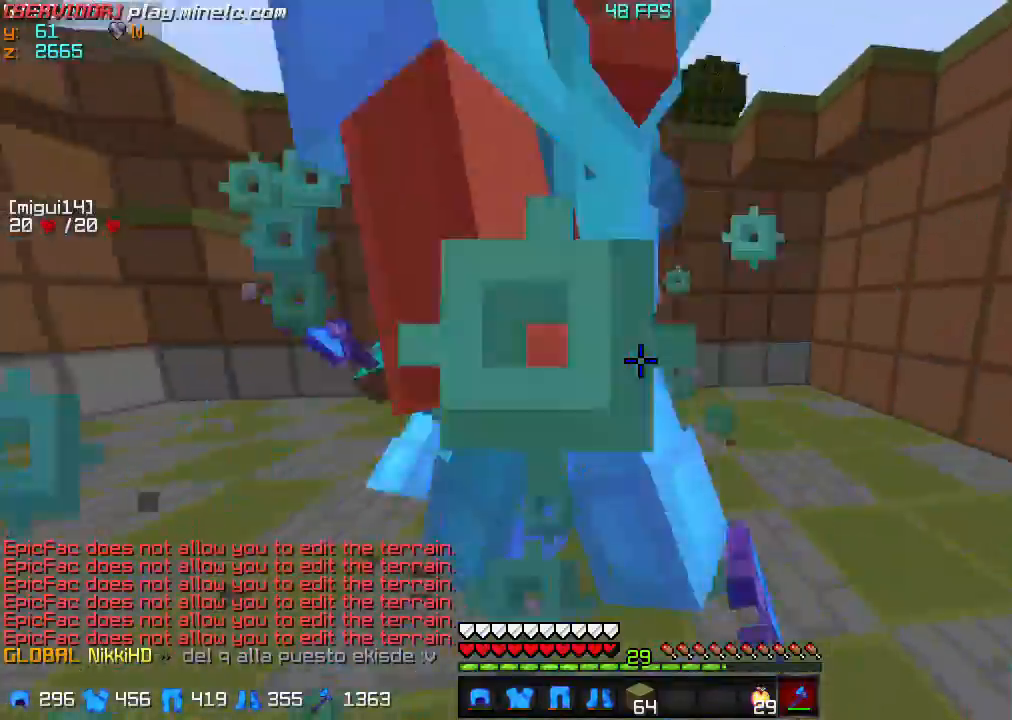
{"keys": ["d", "w"], "events": []}
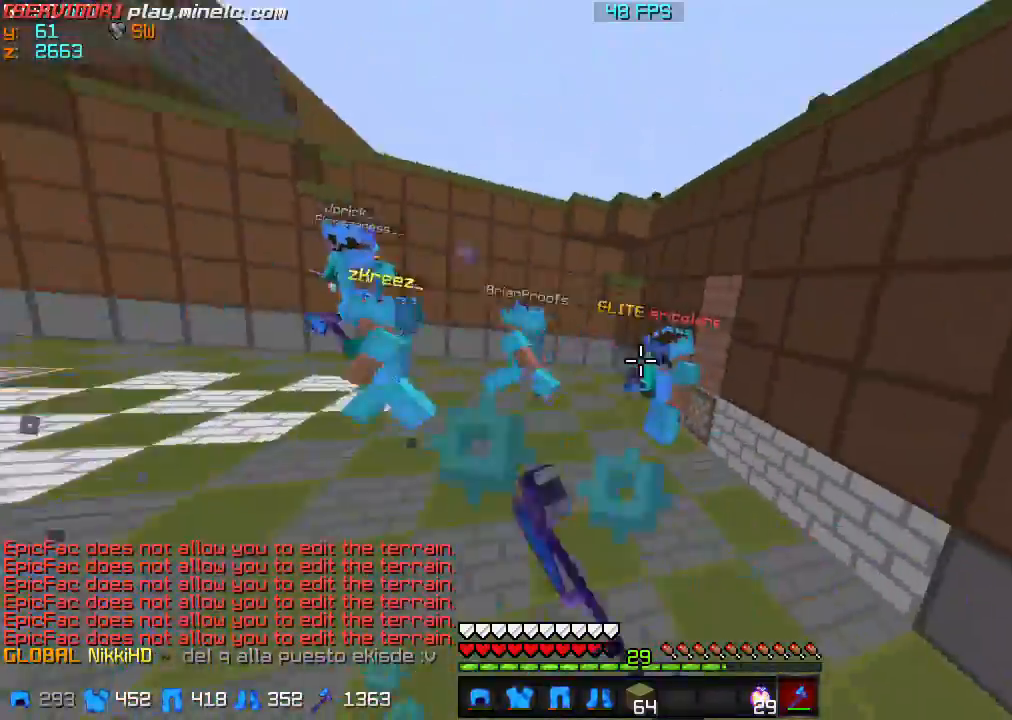
{"keys": ["d", "w"], "events": [[367, "d", "up"], [467, "d", "down"]]}
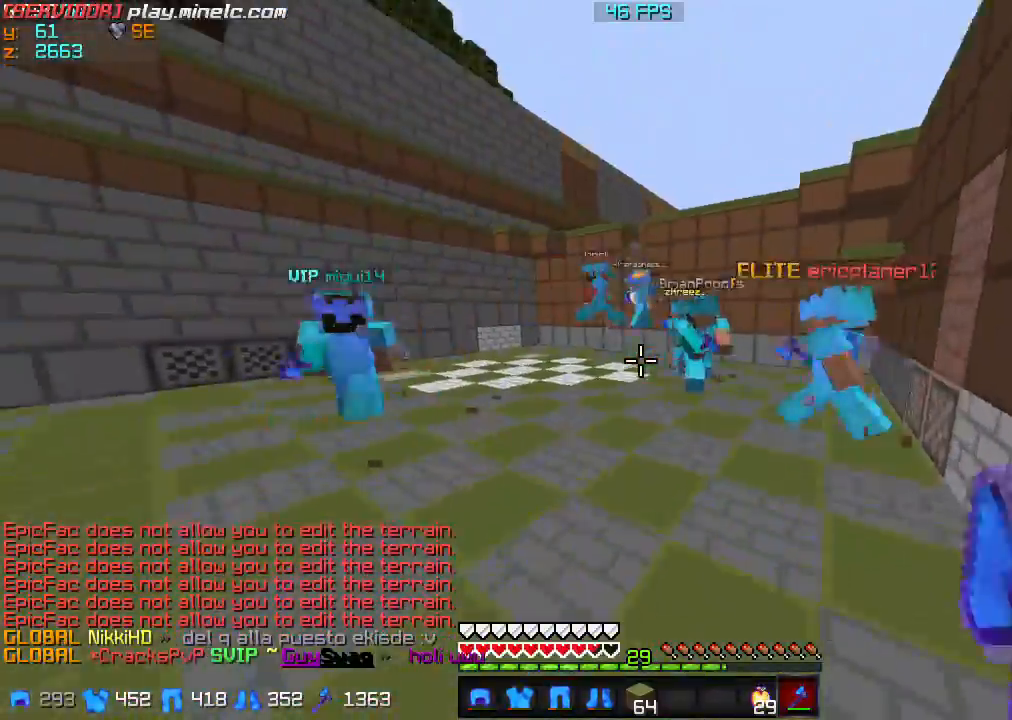
{"keys": ["d", "w"], "events": []}
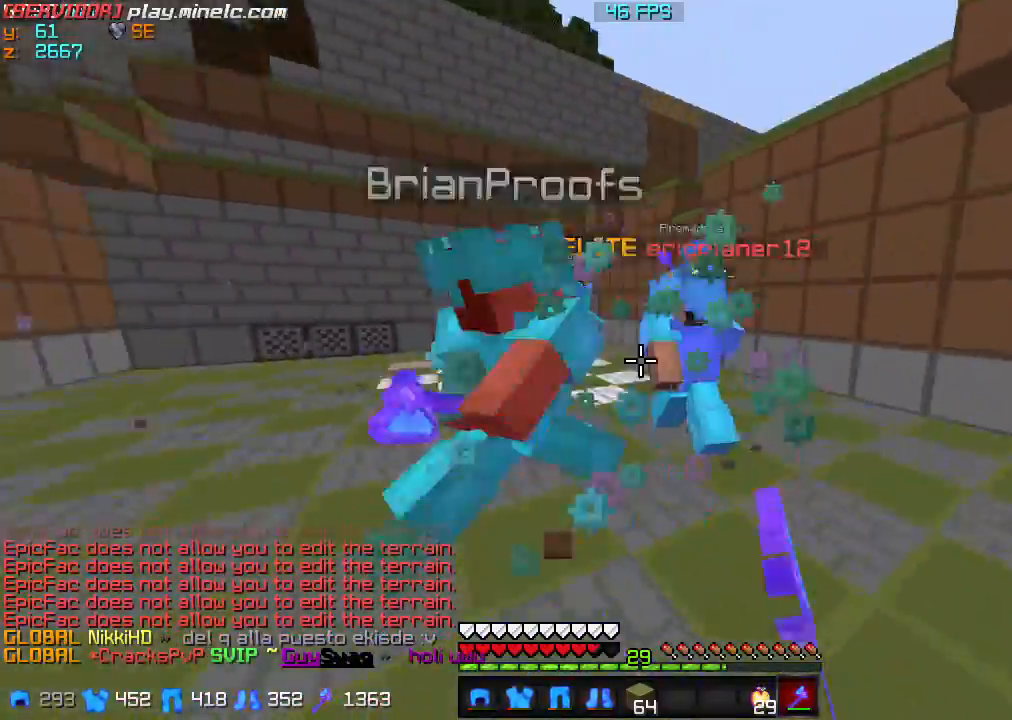
{"keys": ["d", "w"], "events": []}
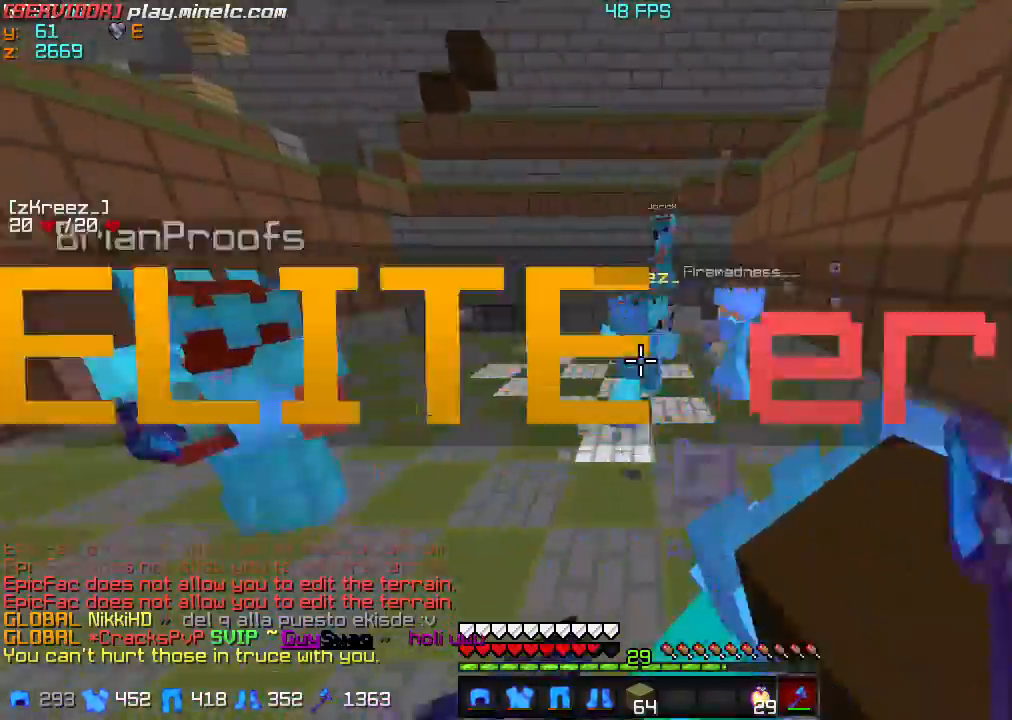
{"keys": ["d", "w"], "events": []}
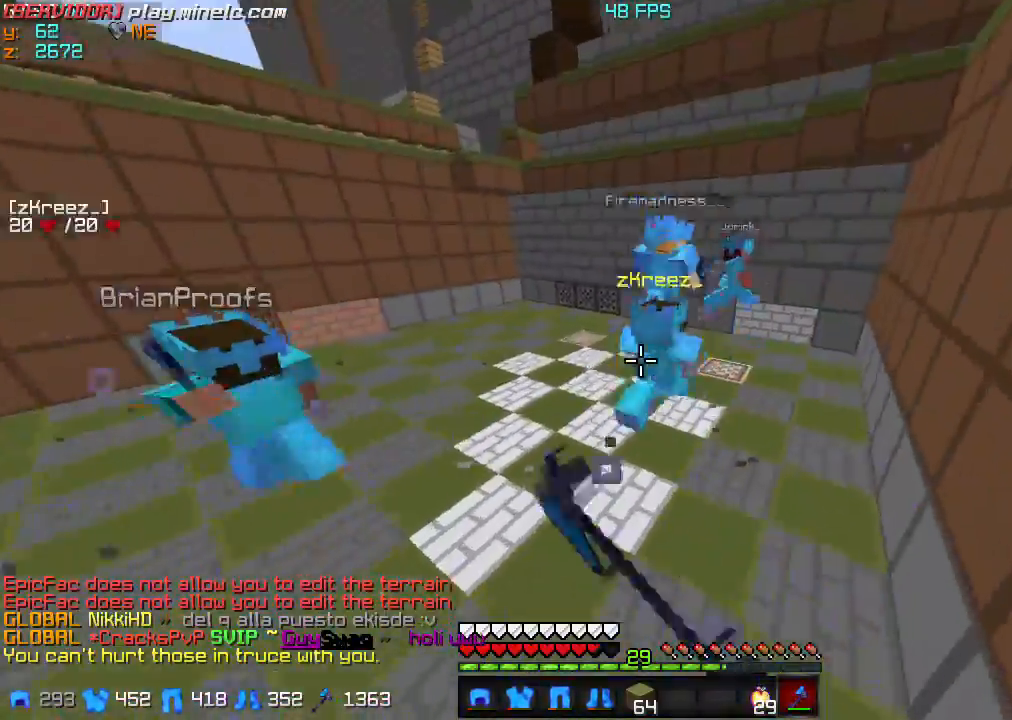
{"keys": ["d", "w"], "events": [[133, "d", "up"], [333, "d", "down"]]}
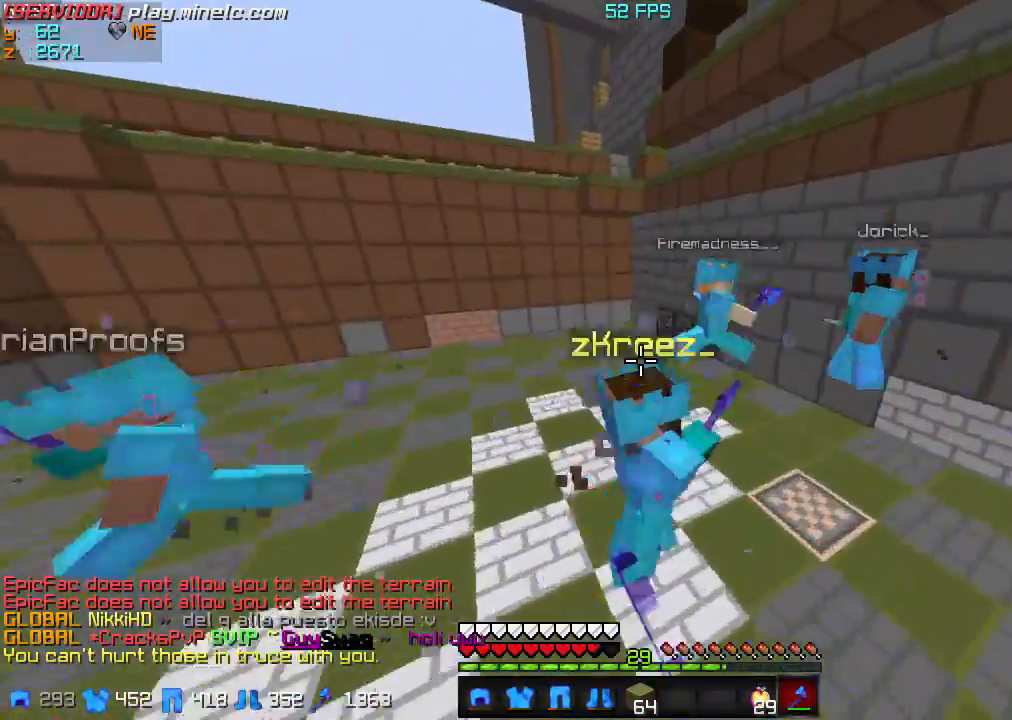
{"keys": ["w"], "events": [[234, "d", "up"]]}
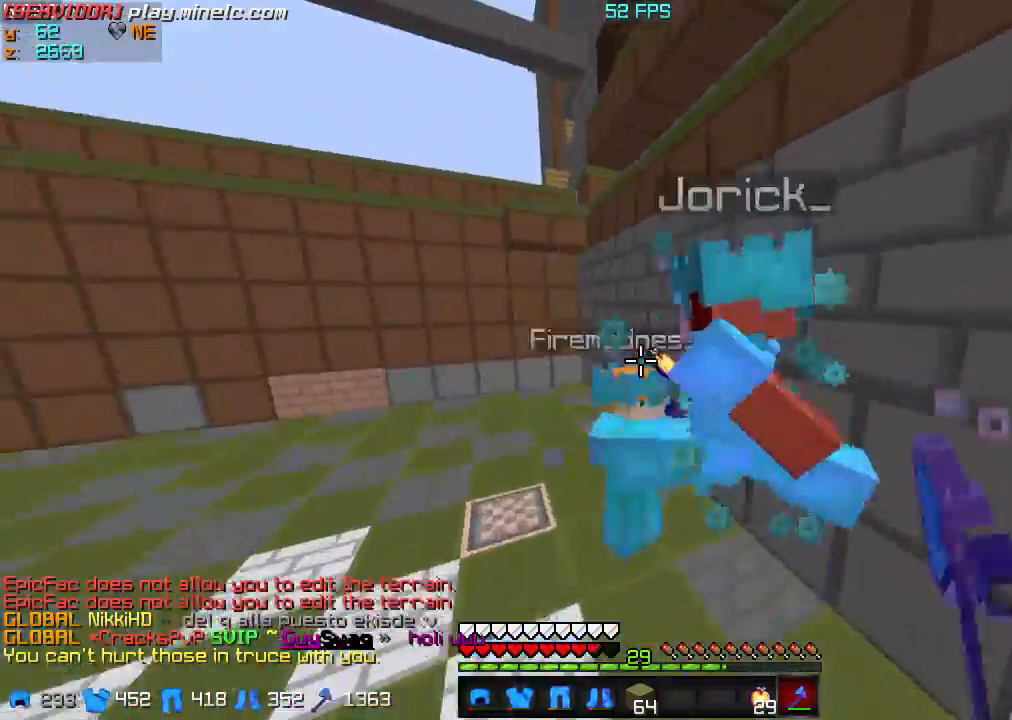
{"keys": ["s"], "events": [[300, "s", "down"], [300, "w", "up"]]}
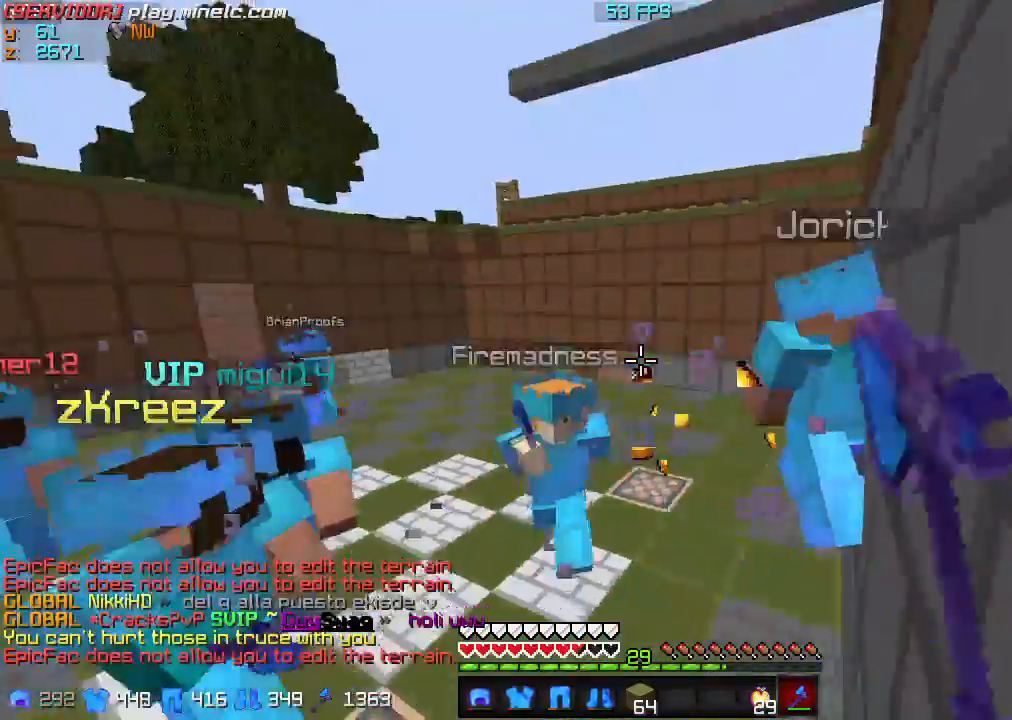
{"keys": ["a", "w"], "events": [[34, "s", "up"], [34, "w", "down"], [501, "a", "down"]]}
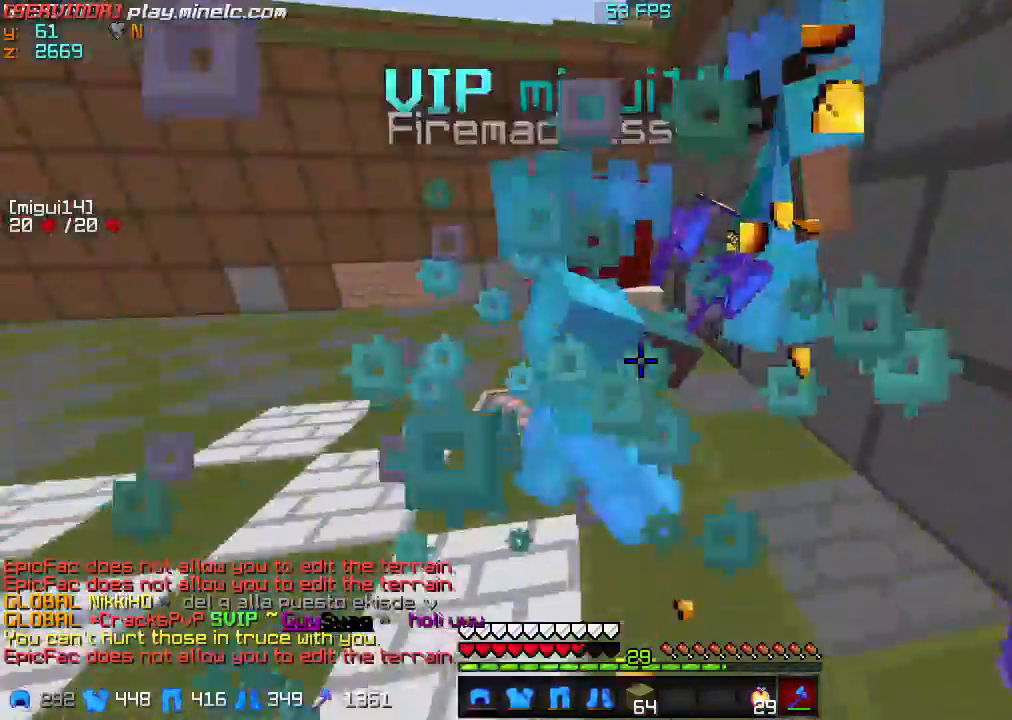
{"keys": ["a", "w"], "events": []}
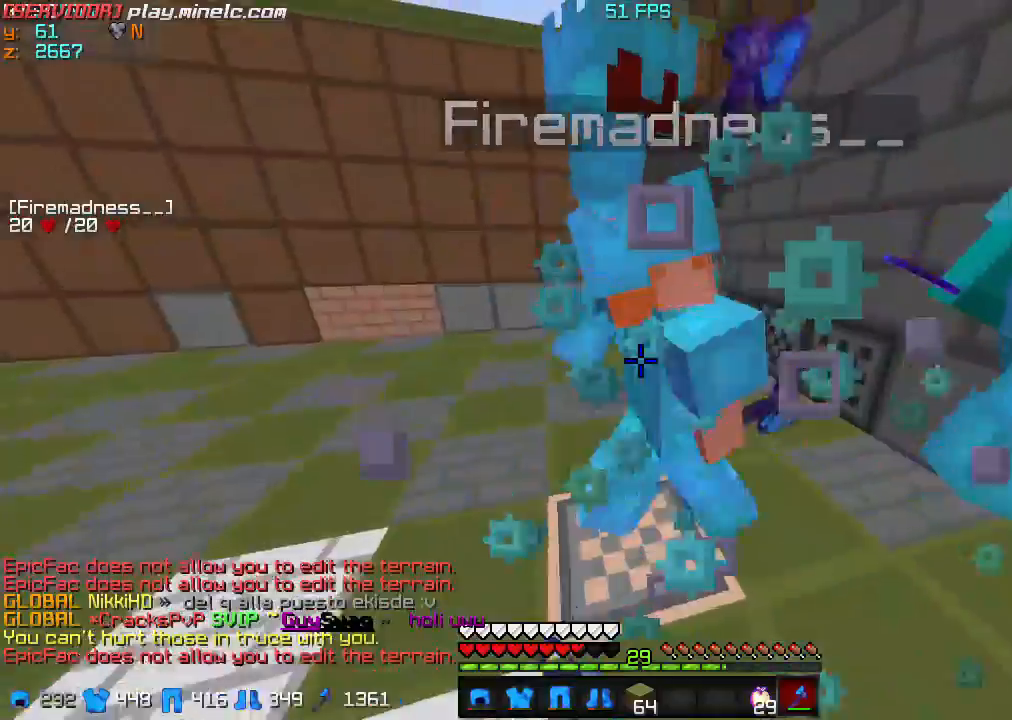
{"keys": ["a", "w"], "events": []}